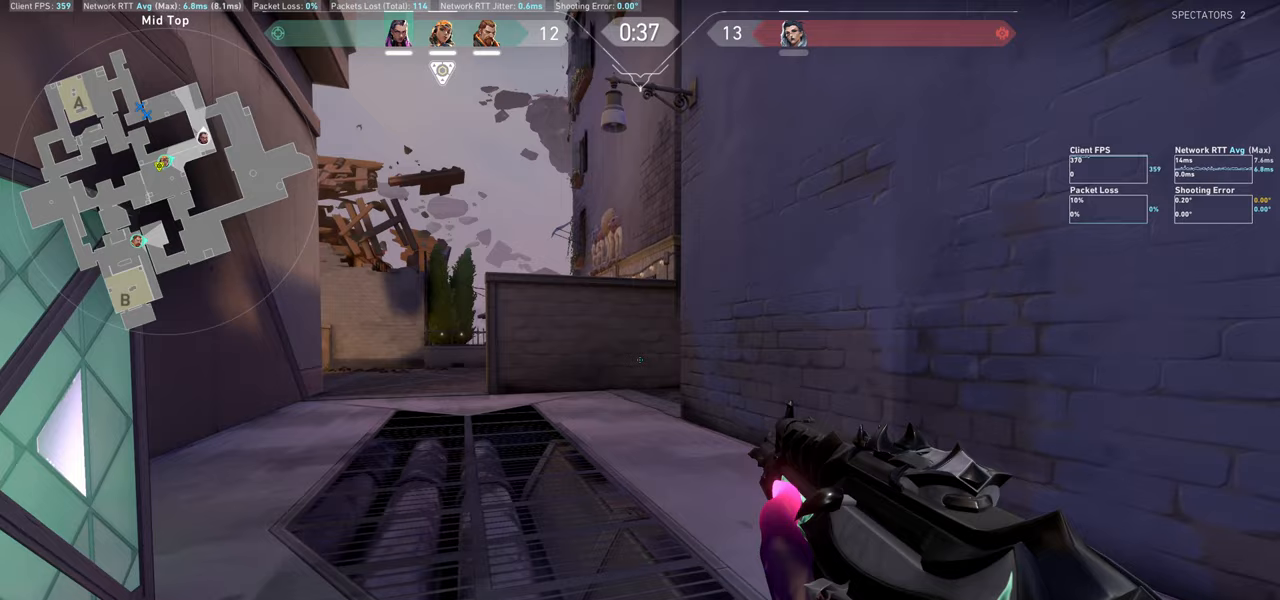
Gameplay with keyboard and mouse; each line is a JSON object with the keys and mouse buttons held at the frame after it. "events" lists presses ("down") and releases ("up") of "a", "ctrl", "d", "e", "q", "s", "shift", "space", "w", "mouse_left", "mouse_wheel" and "mouse_right" between this image and that frame as [ms after this image, input, new state], when the widget could be followed in between. "mouse_left", "mouse_wheel", "mouse_right" = the "left", "wheel", "right" buttons of the "mouse" list. No other keys are recorded. "wheel" means that the mouse wheel is clicked or scrolled. Not read: mouse_move.
{"keys": ["w"], "mouse": [], "events": [[100, "d", "down"], [367, "d", "up"]]}
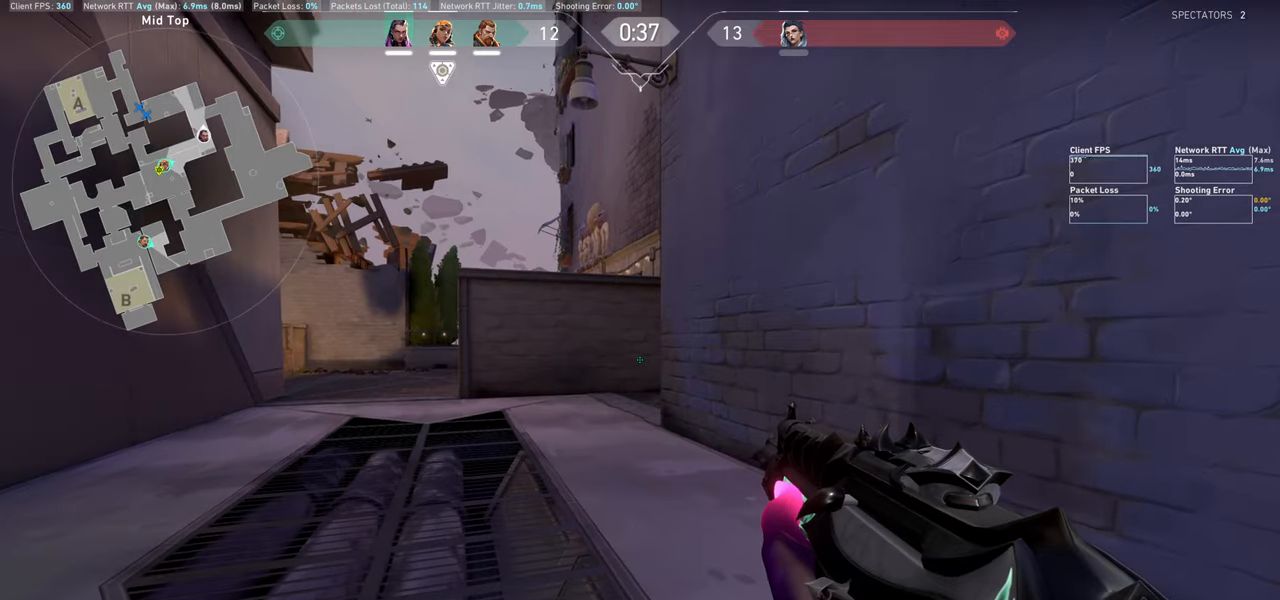
{"keys": ["w"], "mouse": [], "events": []}
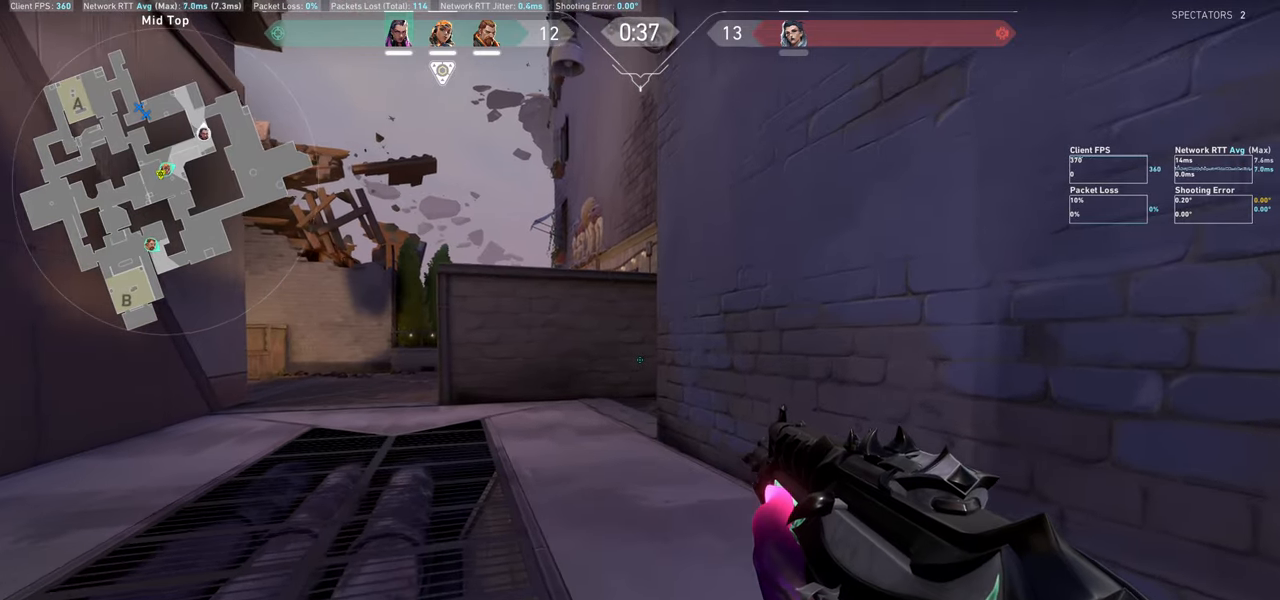
{"keys": ["w"], "mouse": [], "events": []}
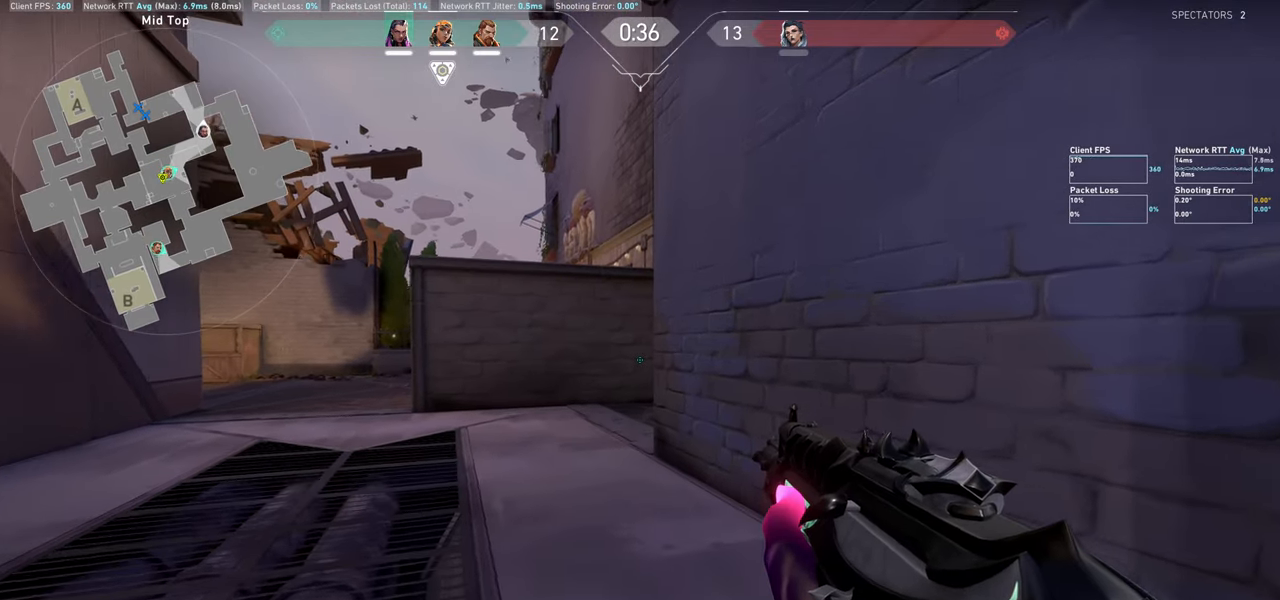
{"keys": ["w"], "mouse": [], "events": []}
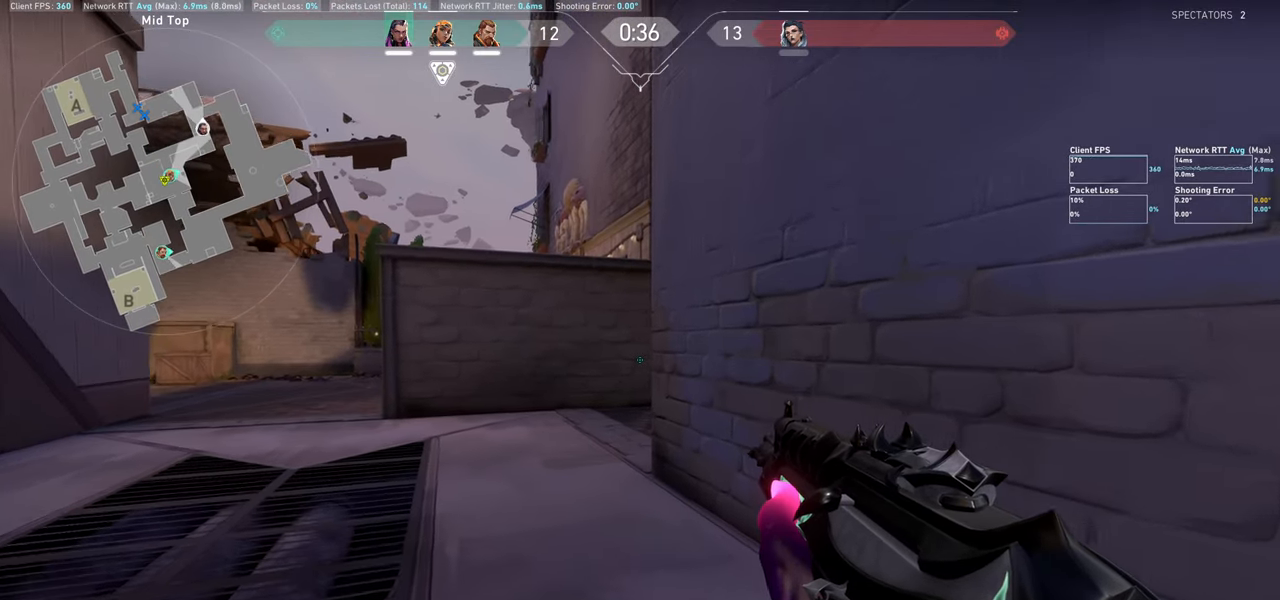
{"keys": ["a", "w"], "mouse": [], "events": [[400, "a", "down"]]}
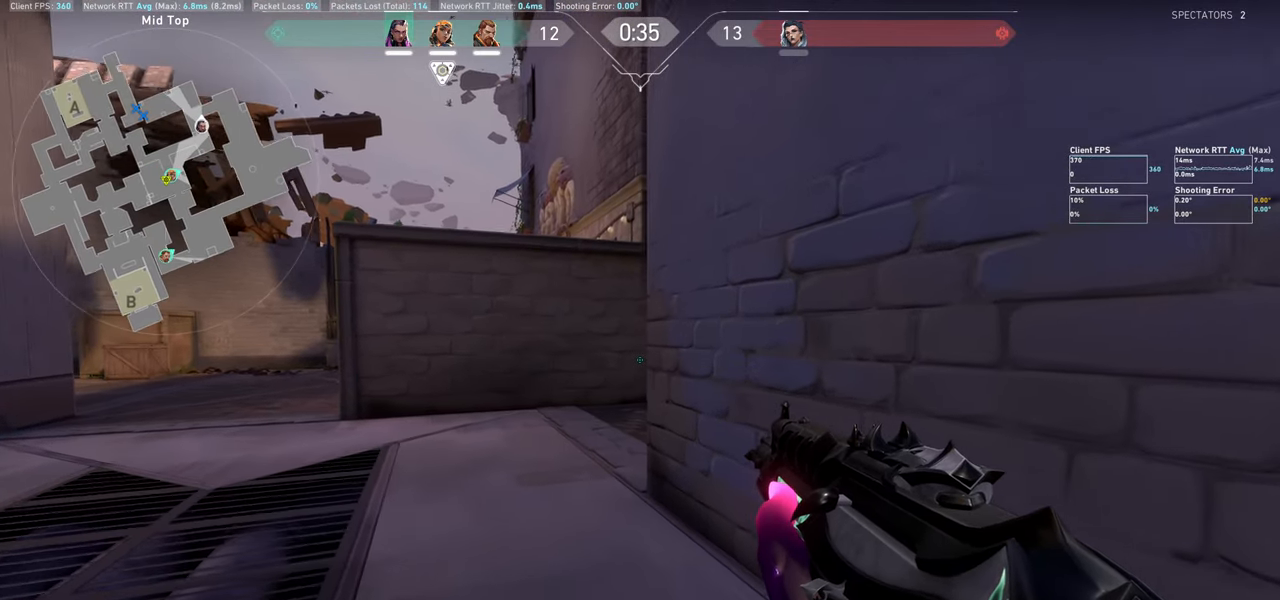
{"keys": ["a", "w"], "mouse": [], "events": []}
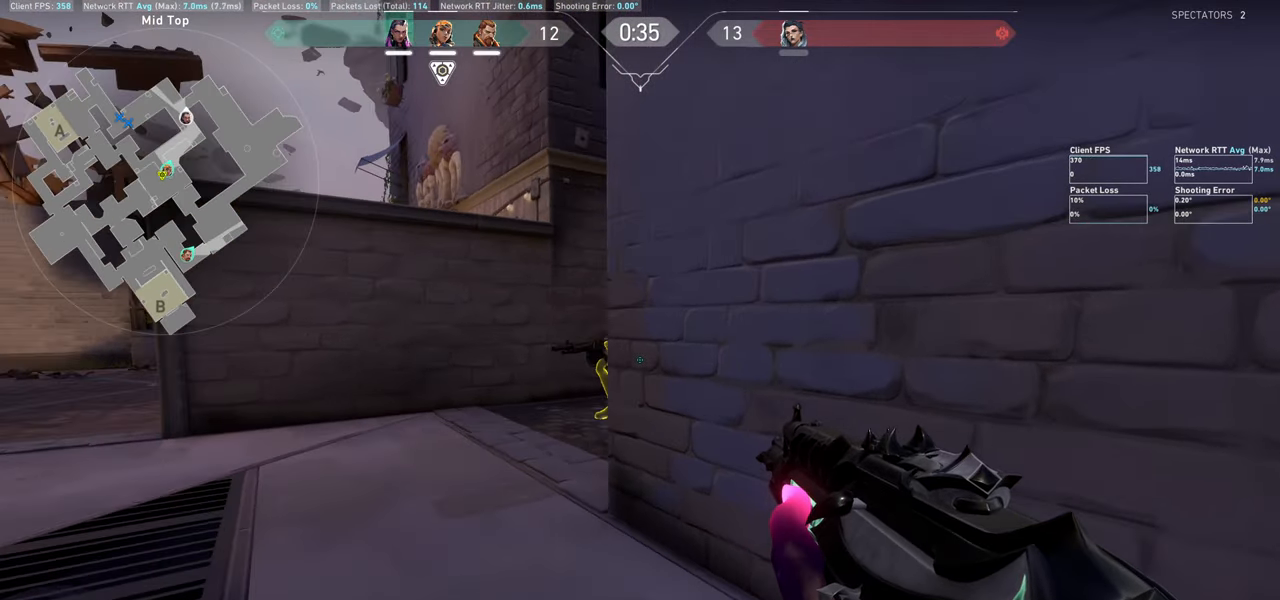
{"keys": ["w"], "mouse": ["left"], "events": [[367, "mouse_left", "down"], [450, "a", "up"]]}
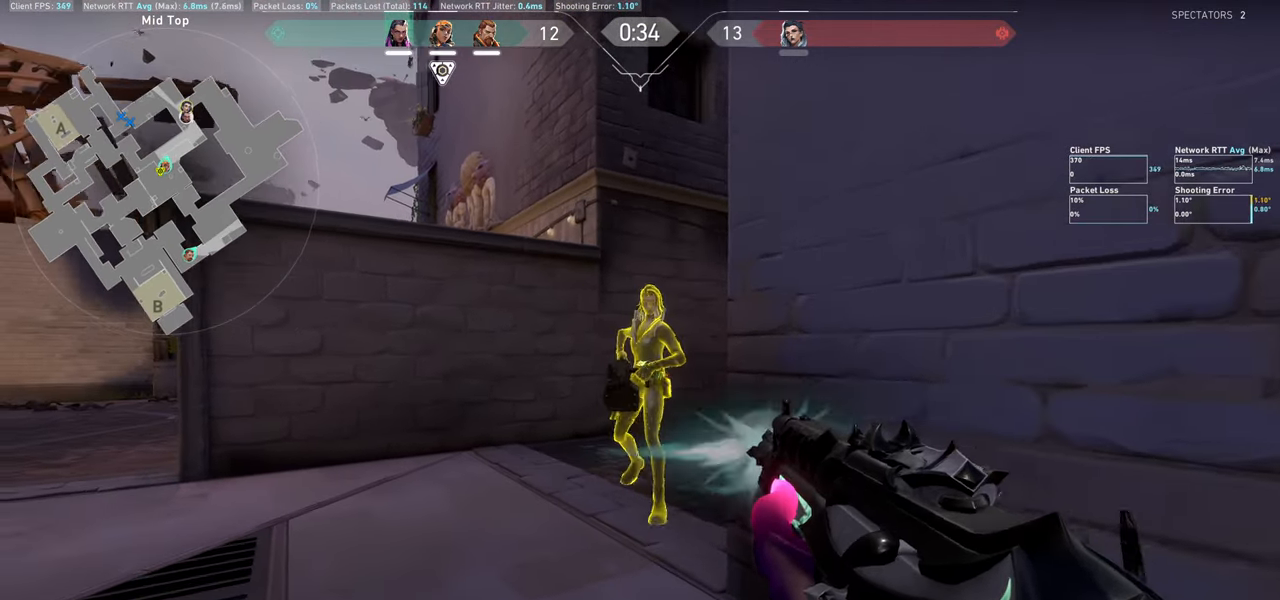
{"keys": [], "mouse": ["left"], "events": [[67, "w", "up"]]}
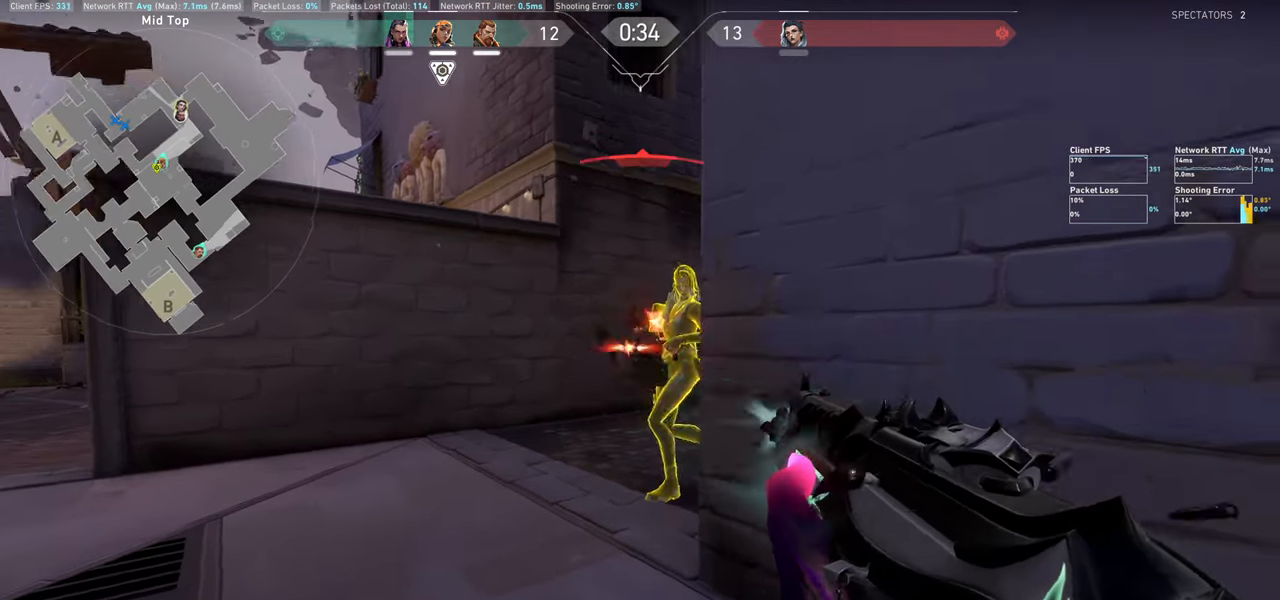
{"keys": ["a", "w"], "mouse": ["left"], "events": [[200, "a", "down"], [317, "w", "down"]]}
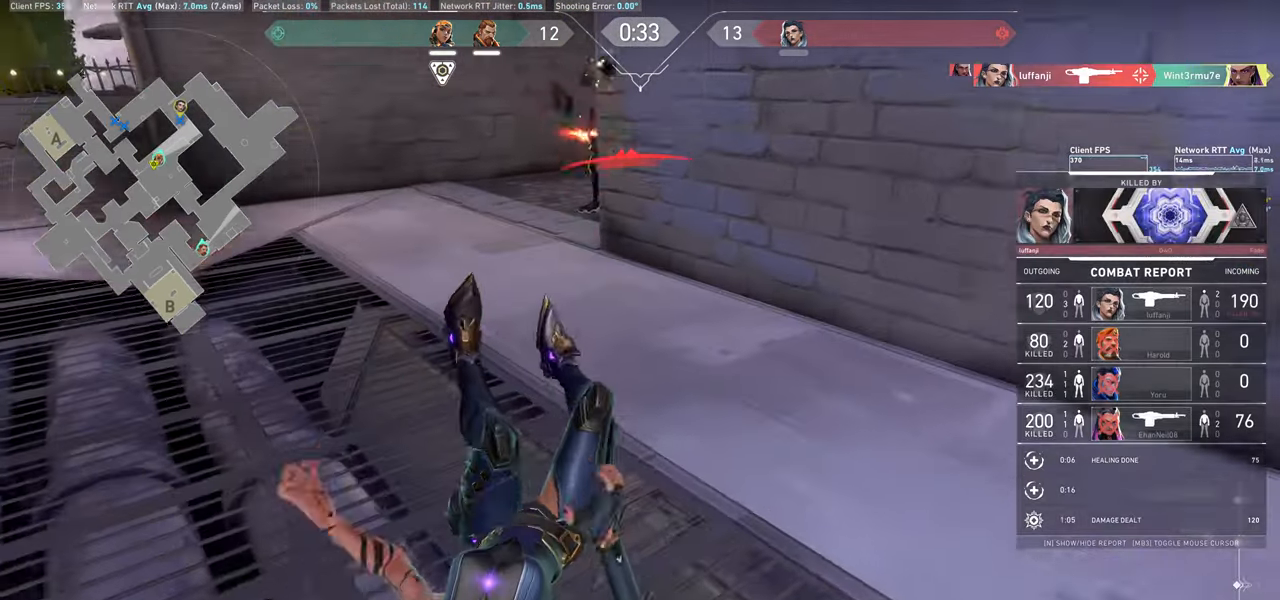
{"keys": [], "mouse": [], "events": [[17, "mouse_left", "up"], [167, "a", "up"], [184, "mouse_left", "down"], [184, "w", "up"], [300, "mouse_left", "up"]]}
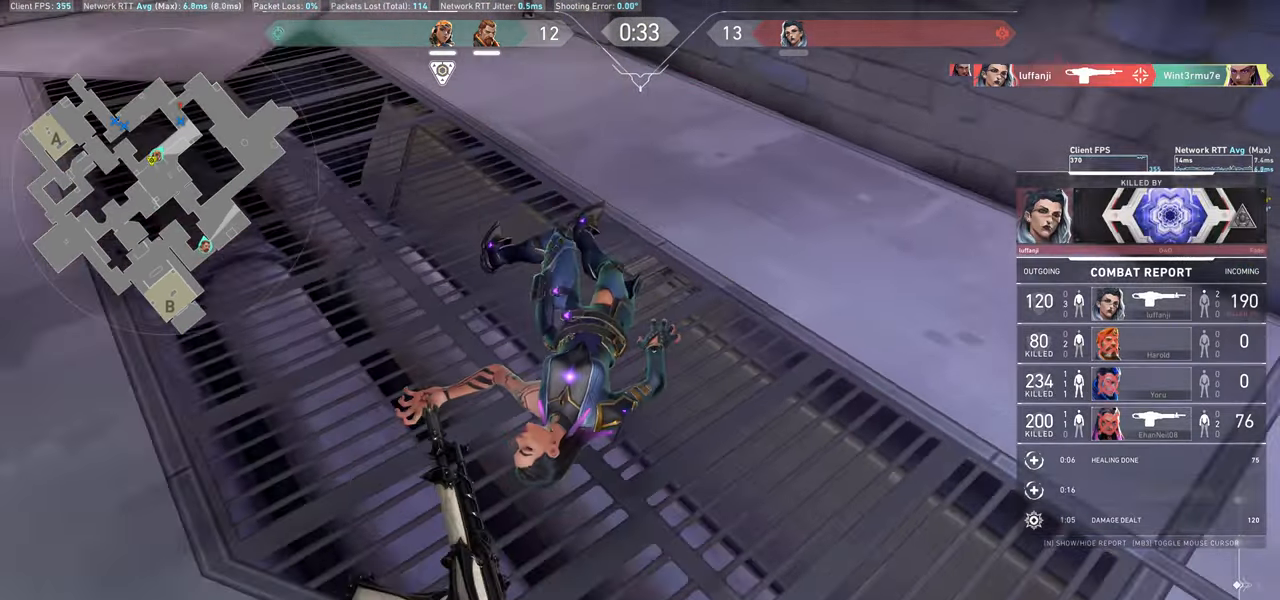
{"keys": [], "mouse": [], "events": []}
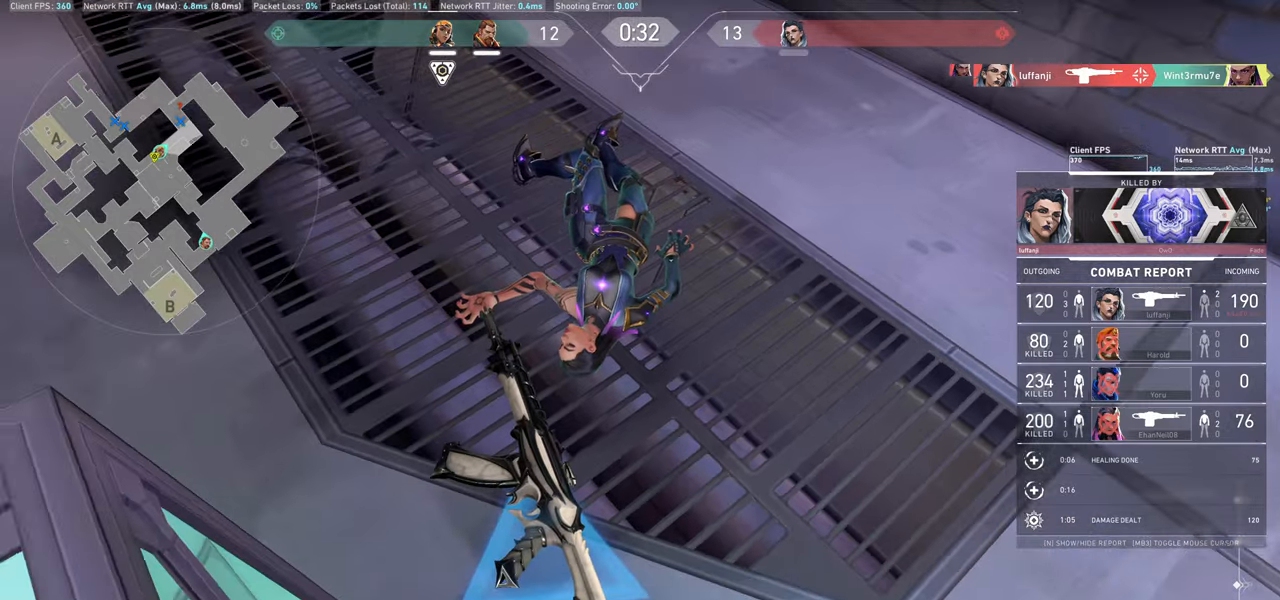
{"keys": [], "mouse": [], "events": []}
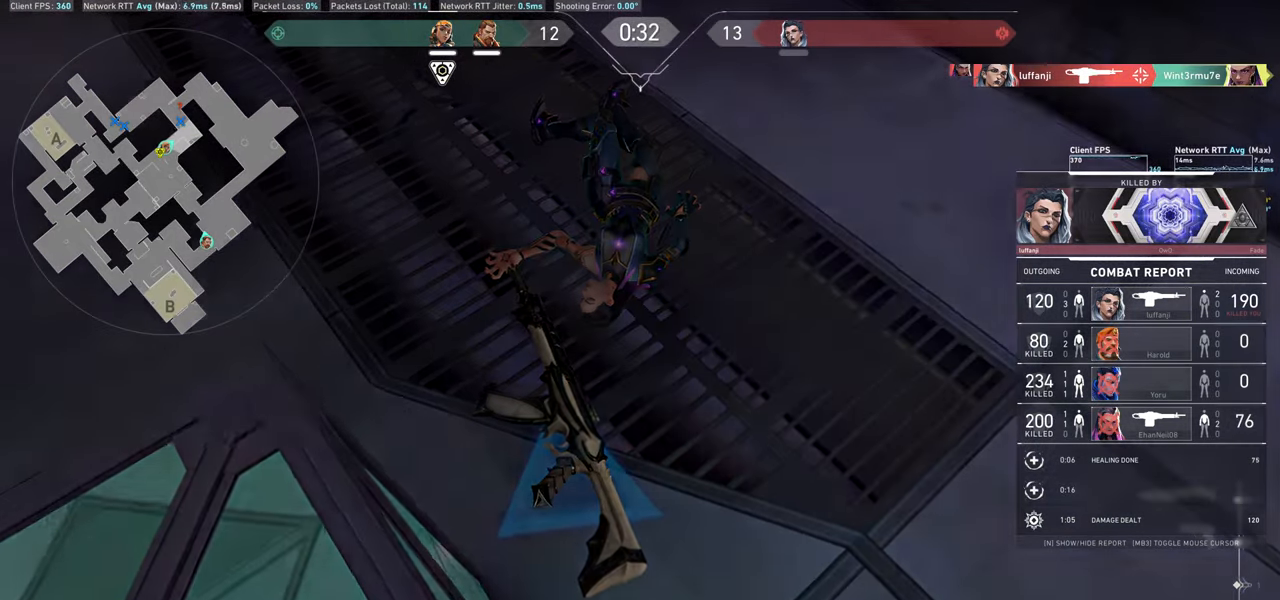
{"keys": [], "mouse": [], "events": []}
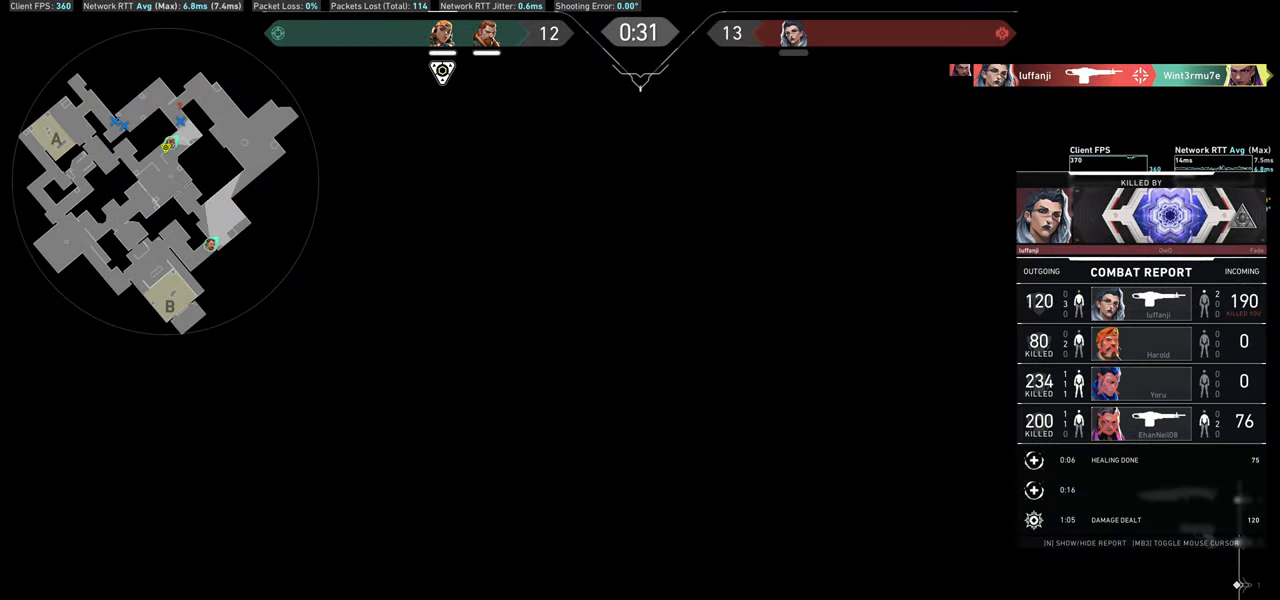
{"keys": [], "mouse": [], "events": [[367, "space", "down"], [384, "space", "up"]]}